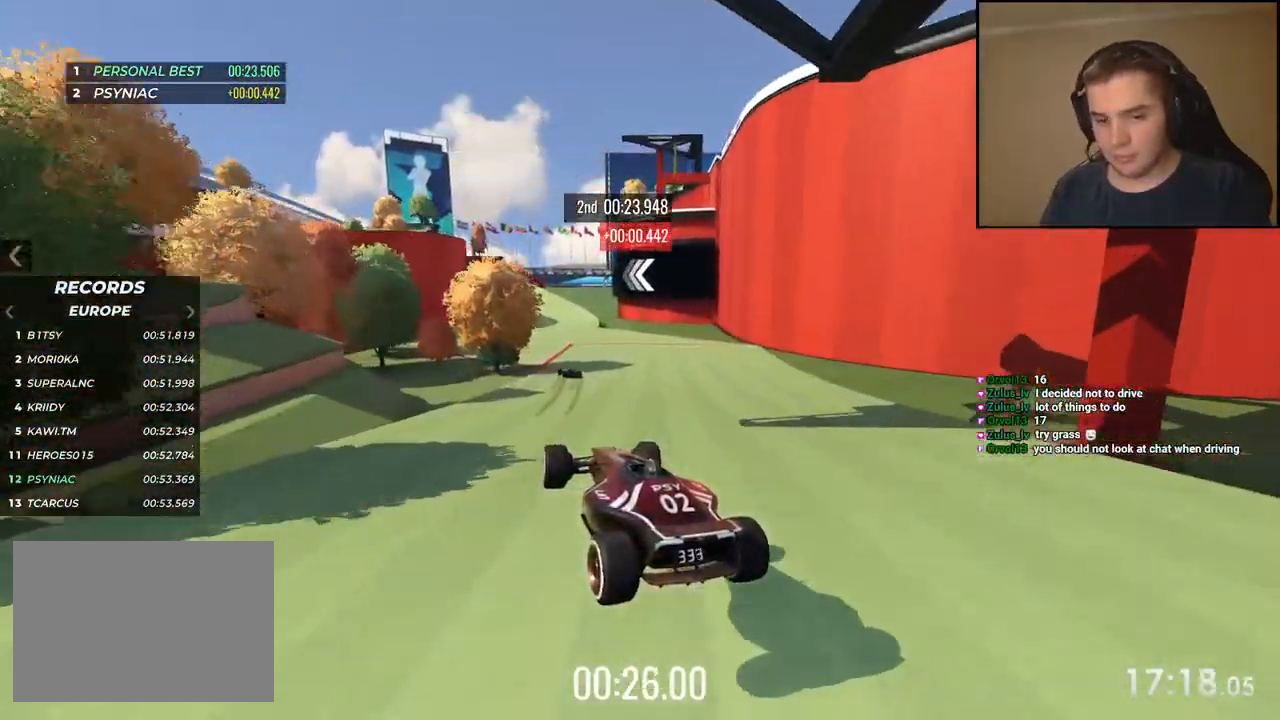
Gameplay with keyboard; each line is a JSON object with the keys held at the frame after it. "events" lists presses ("down") and releases ("up") of "down", "left", "right" and "up" between this image and that frame as [ms after this image, input, new state], when the widget could be followed in between. No other keys are recorded. Mouse input is not recorded.
{"keys": ["up"], "events": [[84, "right", "up"], [351, "left", "down"], [434, "left", "up"]]}
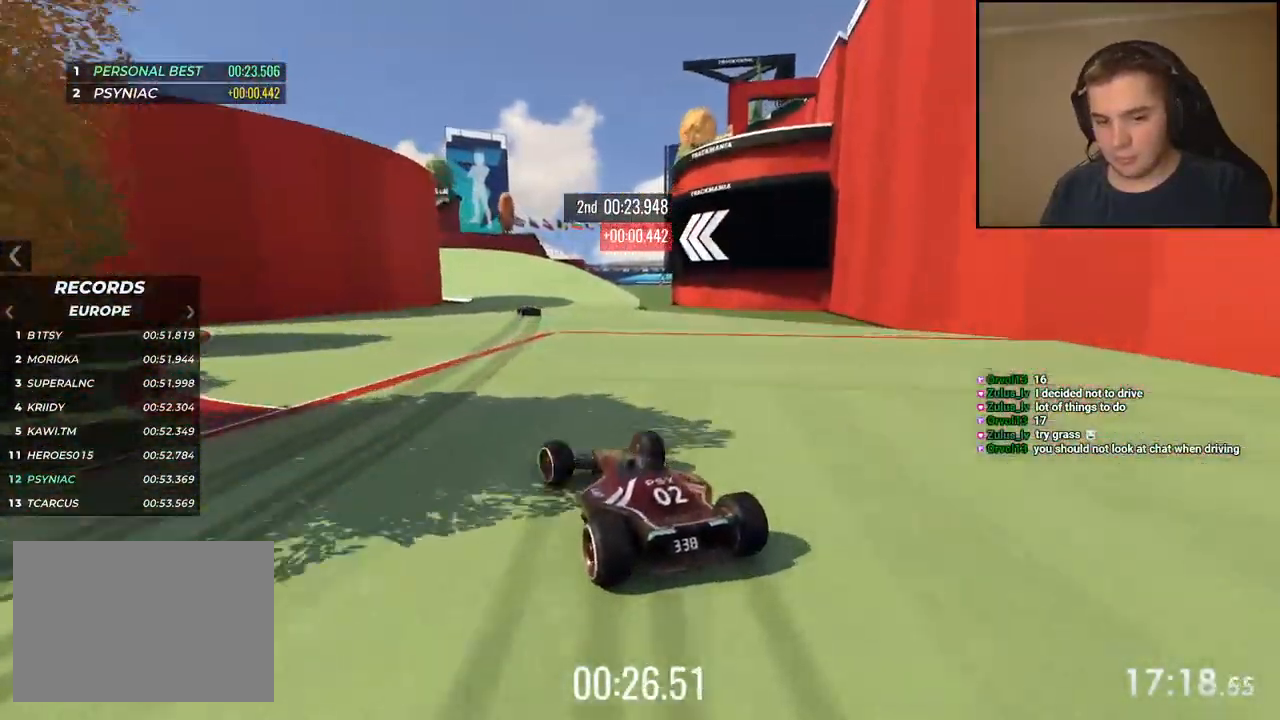
{"keys": ["left", "up"], "events": [[468, "left", "down"]]}
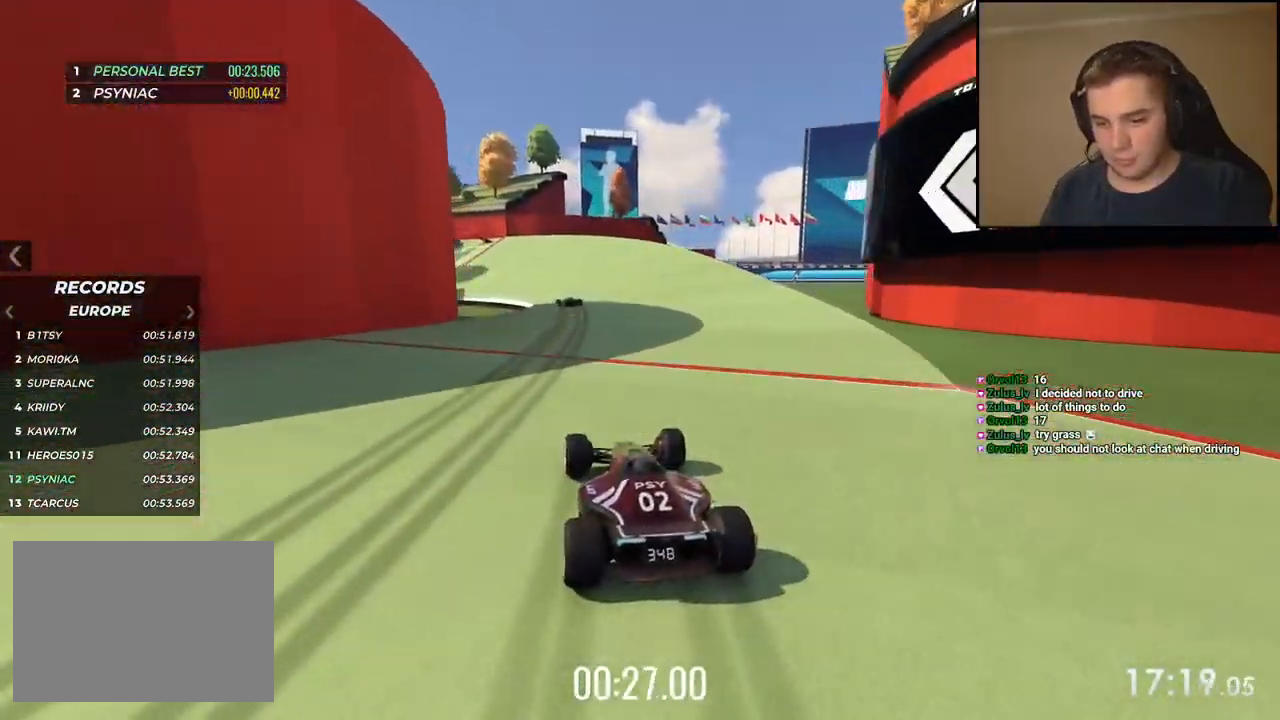
{"keys": ["left", "up"], "events": []}
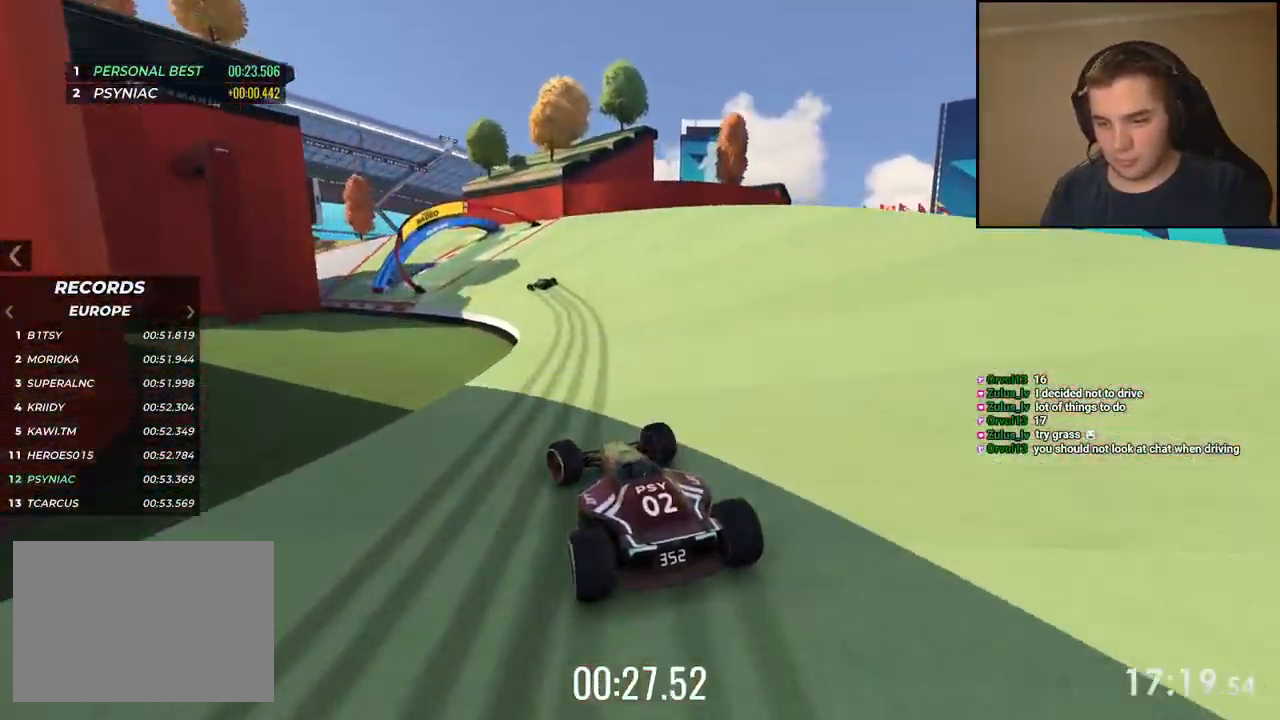
{"keys": ["left", "up"], "events": []}
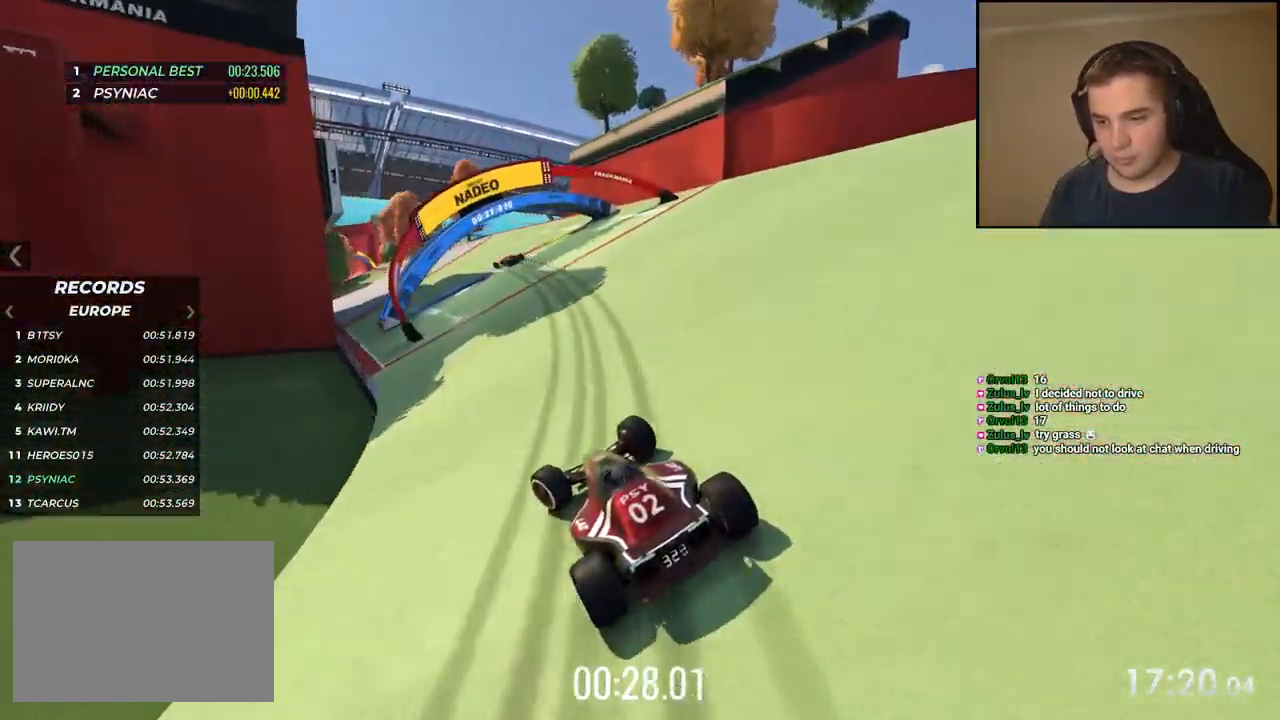
{"keys": ["up"], "events": [[284, "left", "up"], [350, "left", "down"], [451, "left", "up"]]}
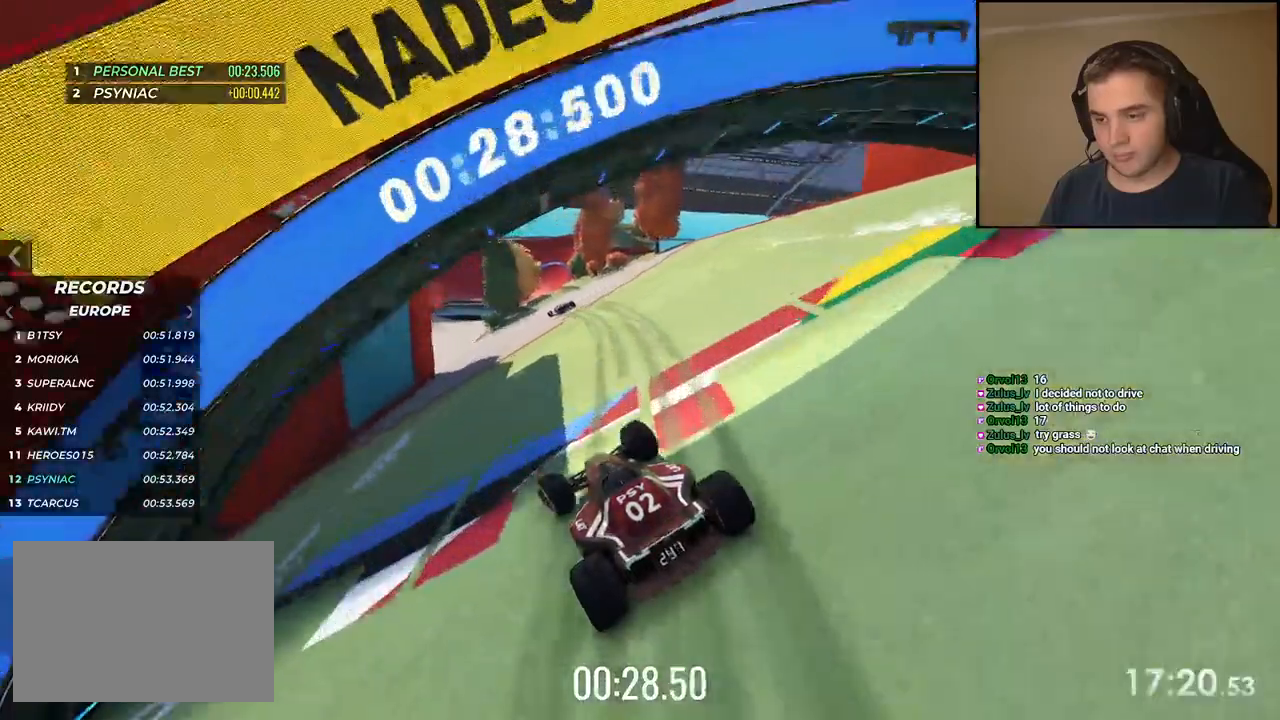
{"keys": ["up"], "events": [[100, "left", "down"], [317, "left", "up"]]}
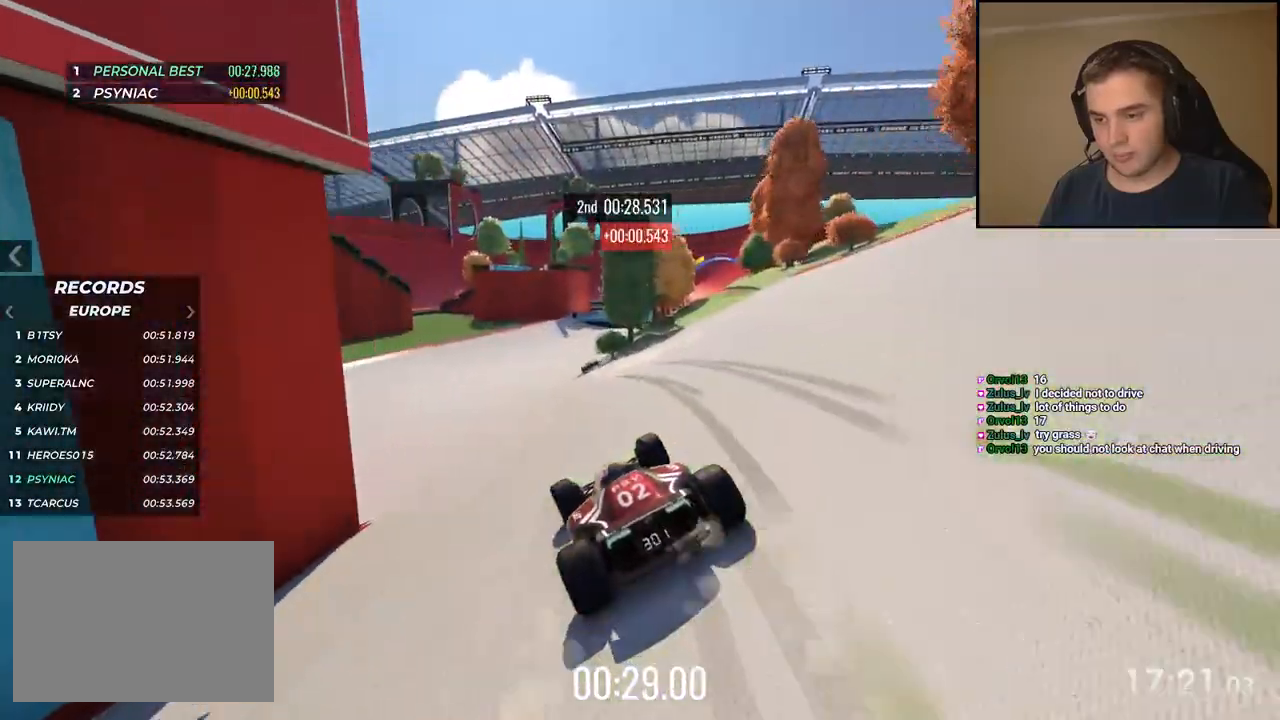
{"keys": ["right", "up"], "events": [[150, "right", "down"]]}
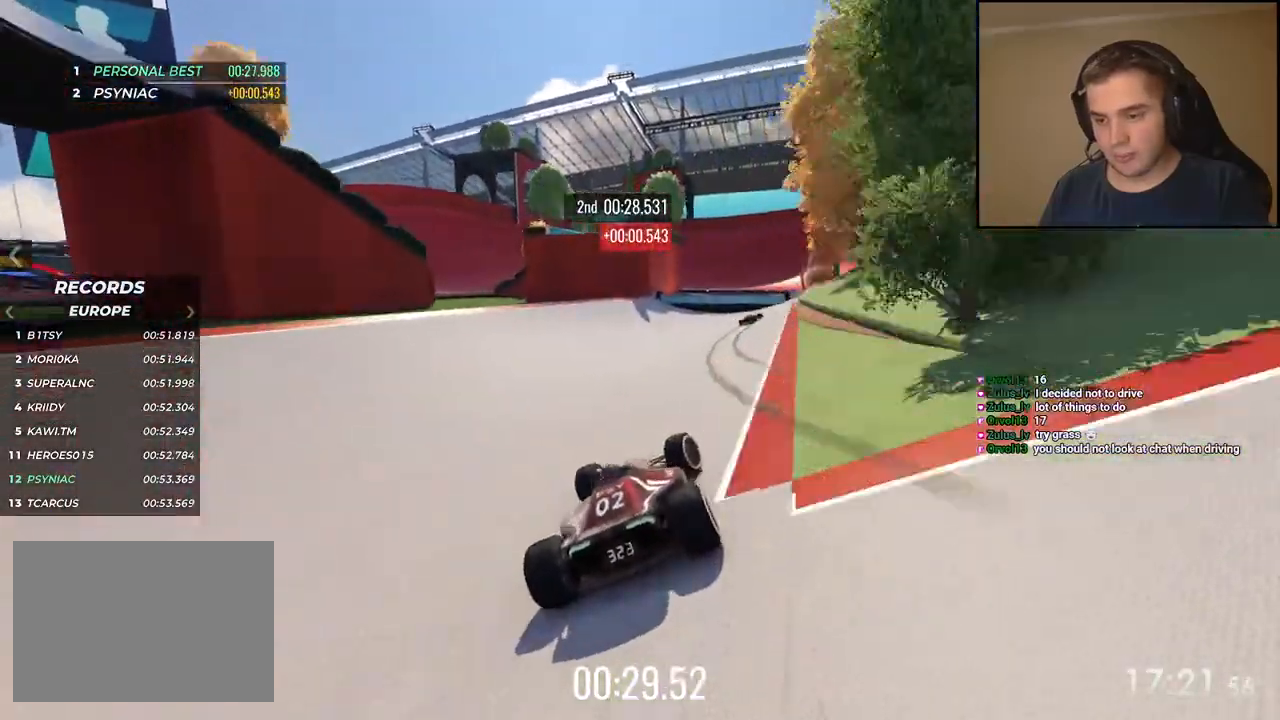
{"keys": ["right", "up"], "events": []}
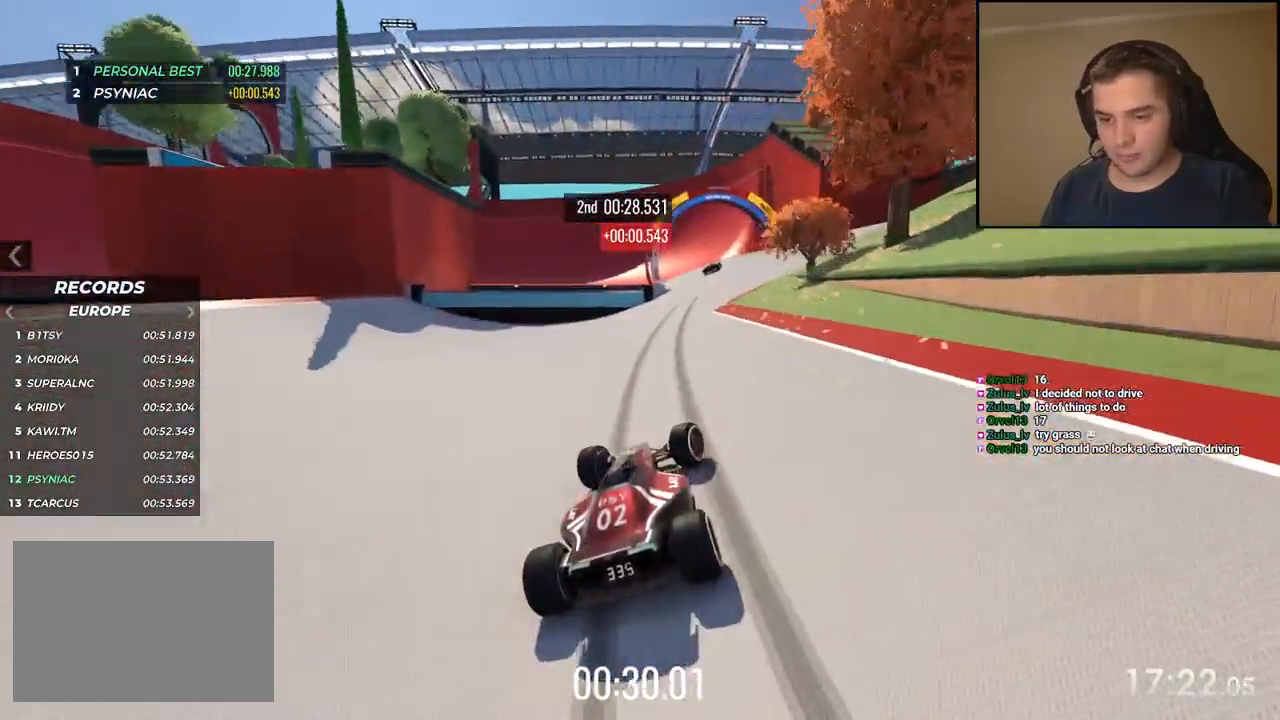
{"keys": ["up"], "events": [[17, "right", "up"], [351, "left", "down"], [435, "left", "up"]]}
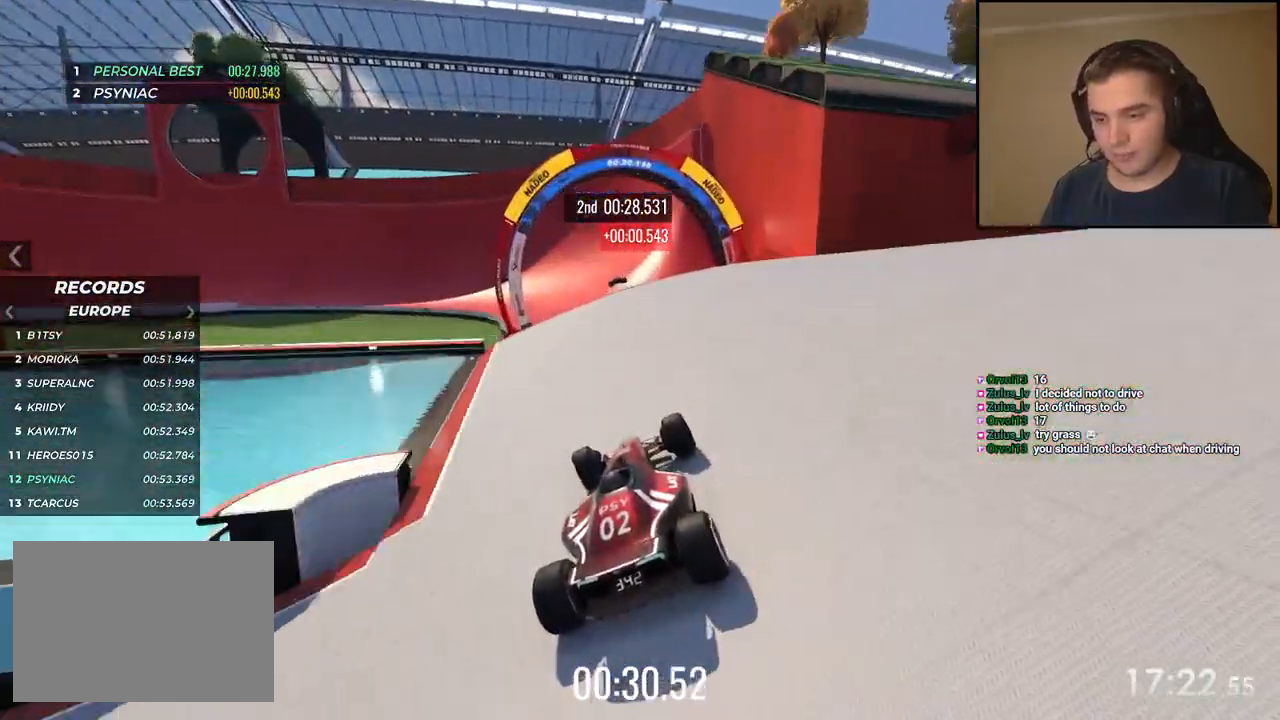
{"keys": ["up"], "events": [[134, "left", "down"], [284, "left", "up"], [351, "left", "down"], [501, "left", "up"]]}
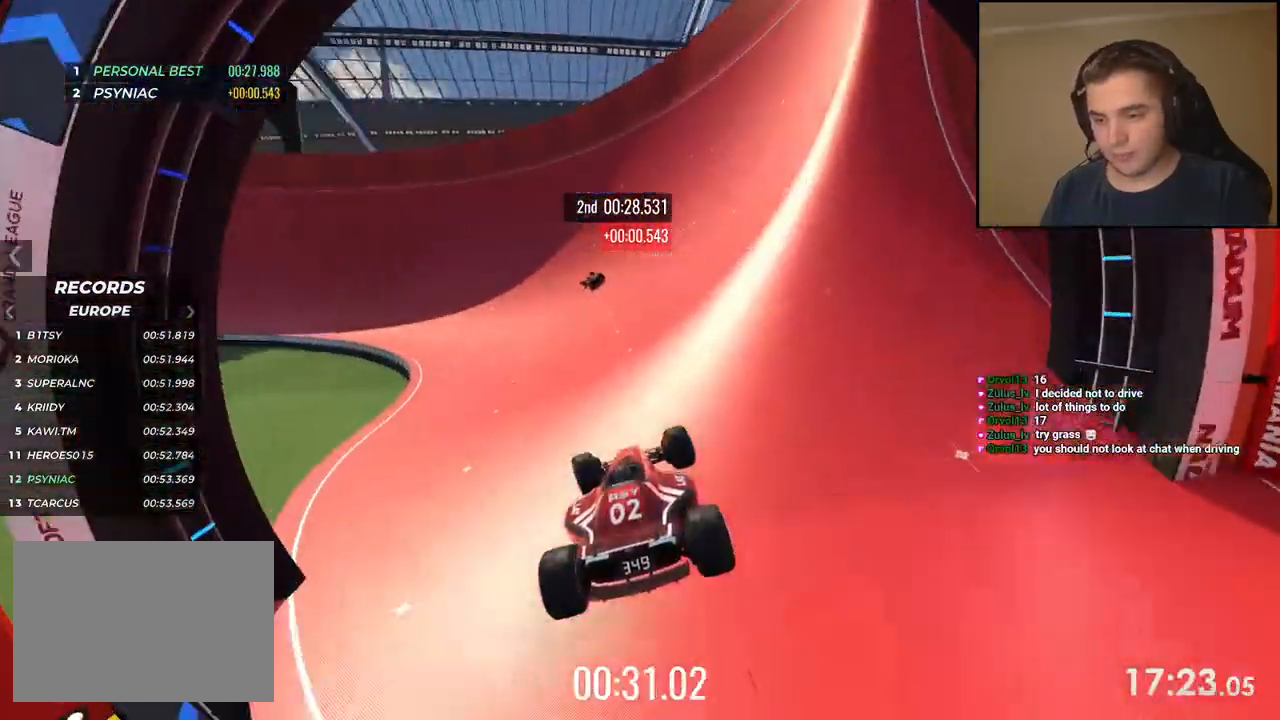
{"keys": ["left", "up"], "events": [[100, "left", "down"], [284, "left", "up"], [334, "left", "down"]]}
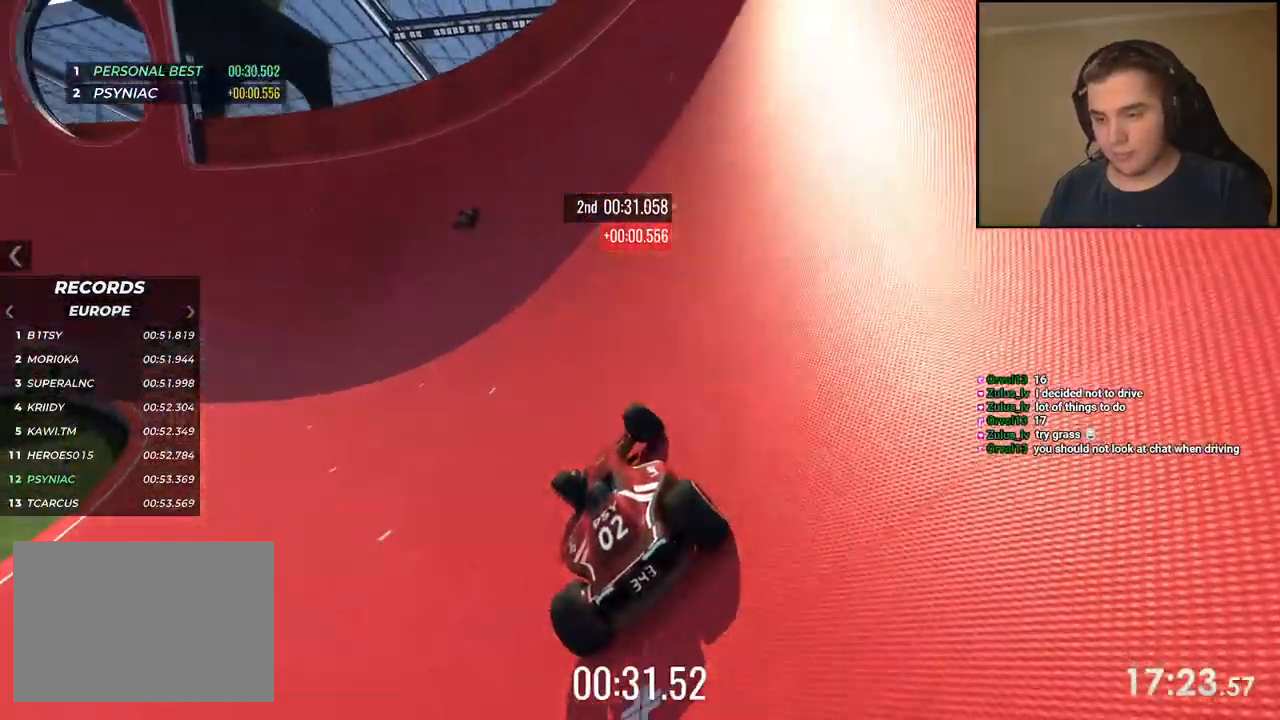
{"keys": ["left", "up"], "events": [[67, "left", "up"], [184, "left", "down"], [351, "left", "up"], [434, "left", "down"]]}
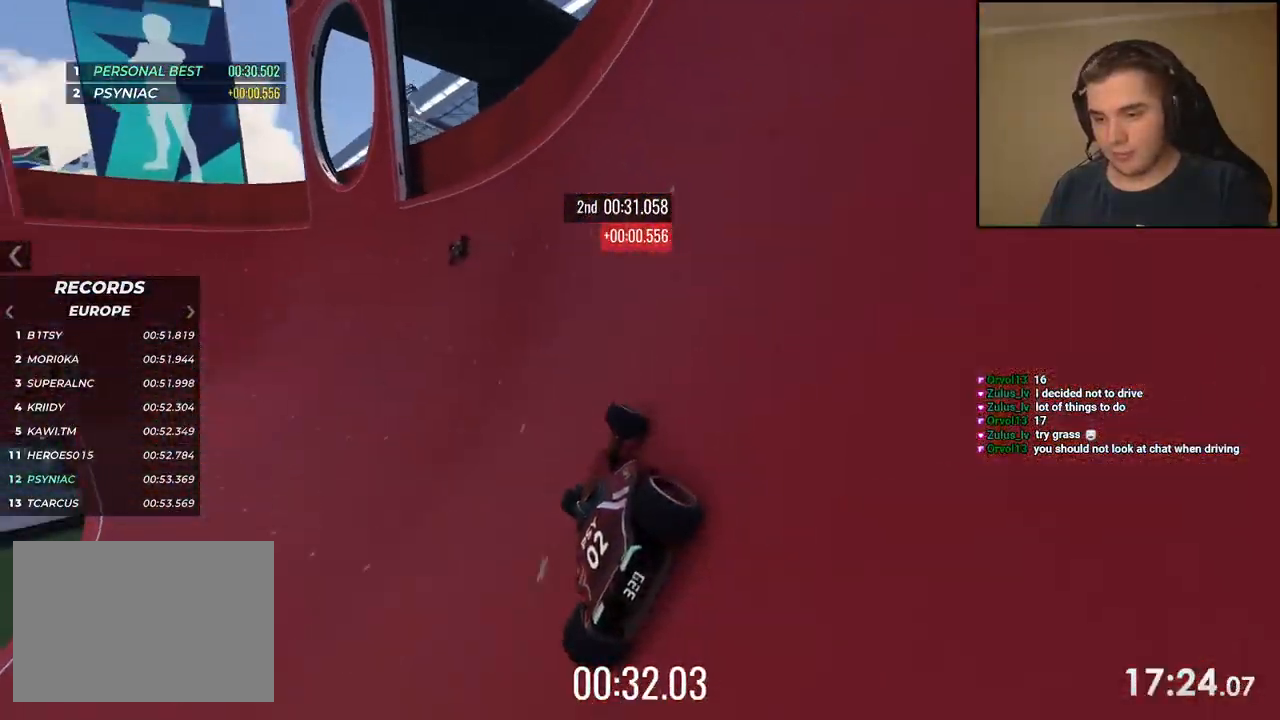
{"keys": ["left", "up"], "events": []}
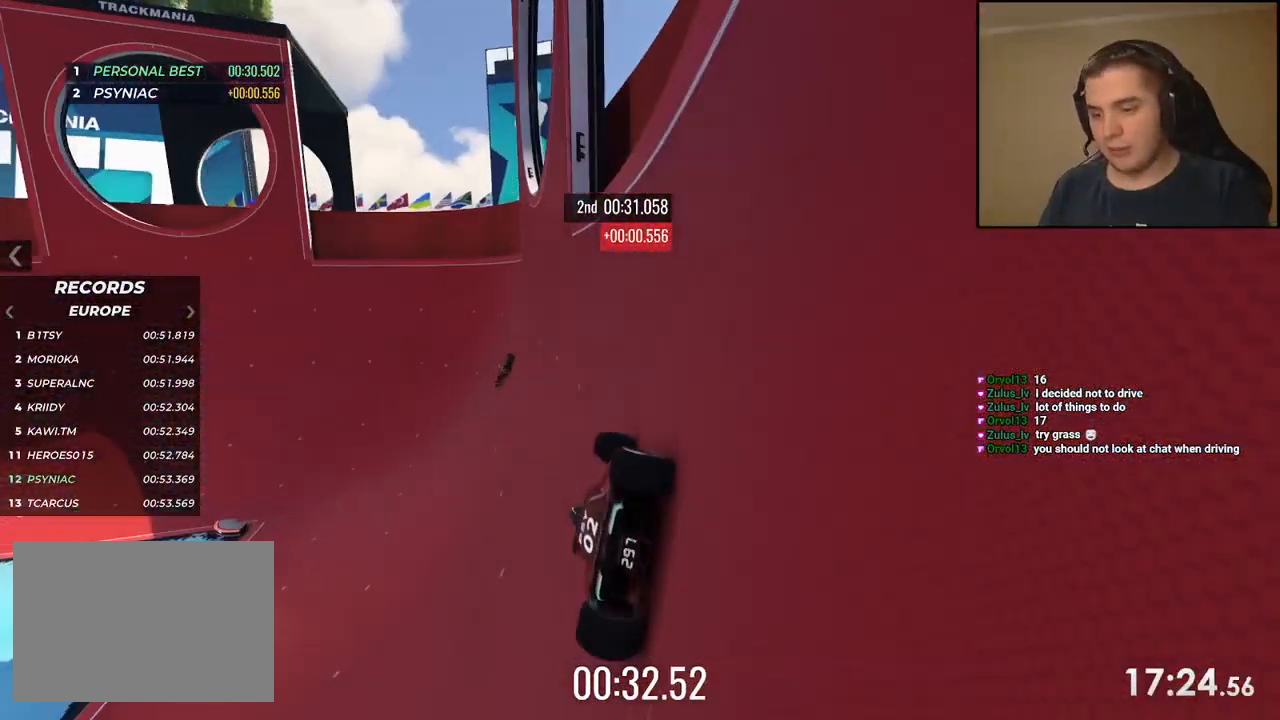
{"keys": ["left", "up"], "events": []}
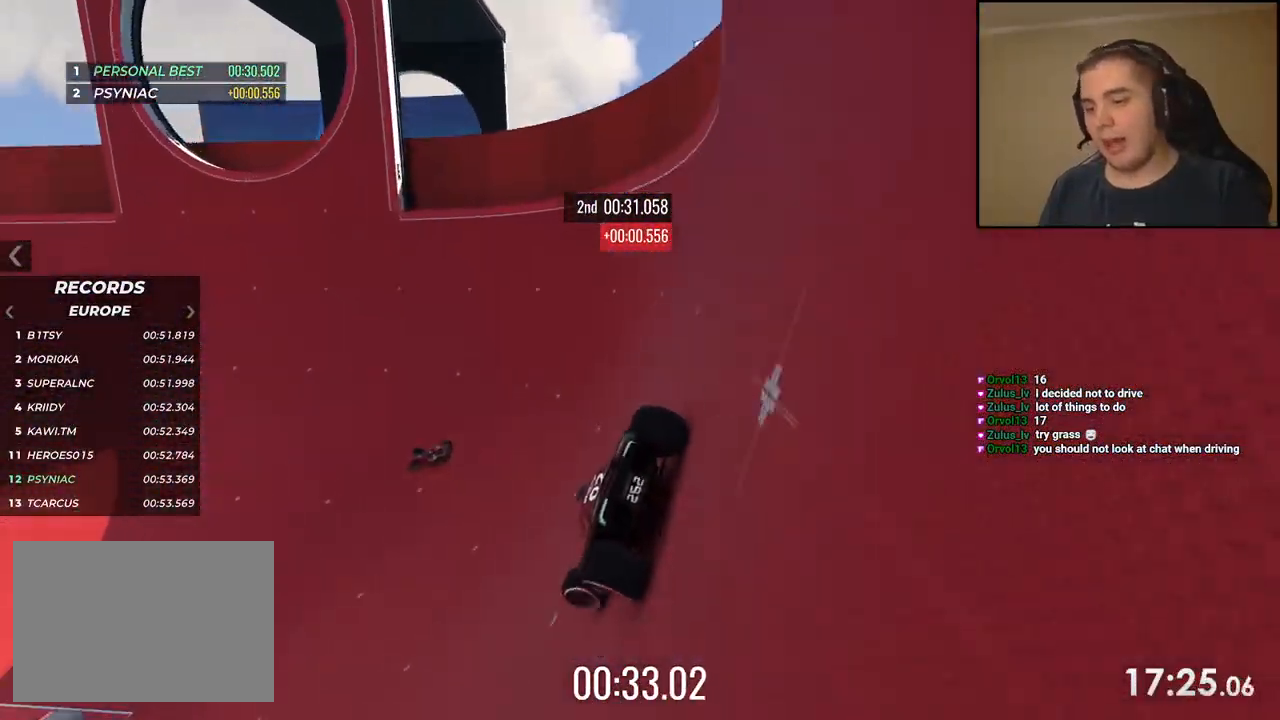
{"keys": ["left", "up"], "events": [[17, "left", "up"], [67, "left", "down"], [250, "left", "up"], [384, "left", "down"]]}
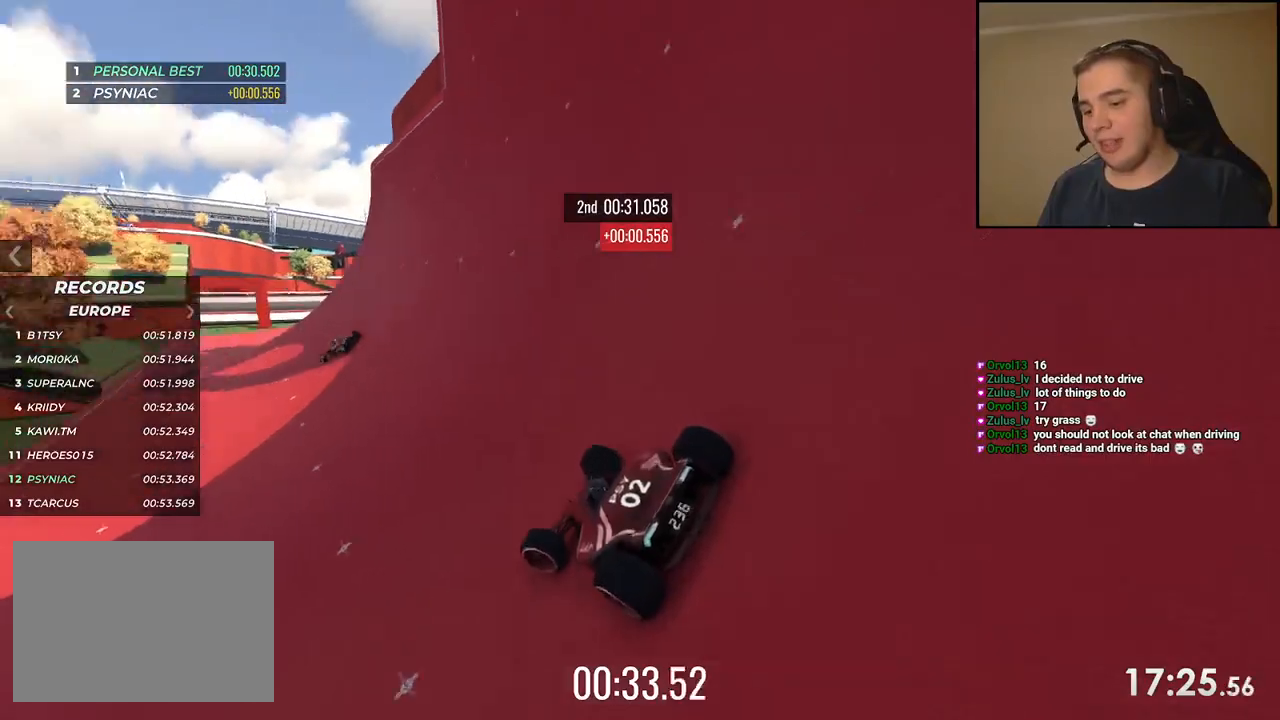
{"keys": ["right", "up"], "events": [[33, "left", "up"], [200, "left", "down"], [334, "left", "up"], [501, "right", "down"]]}
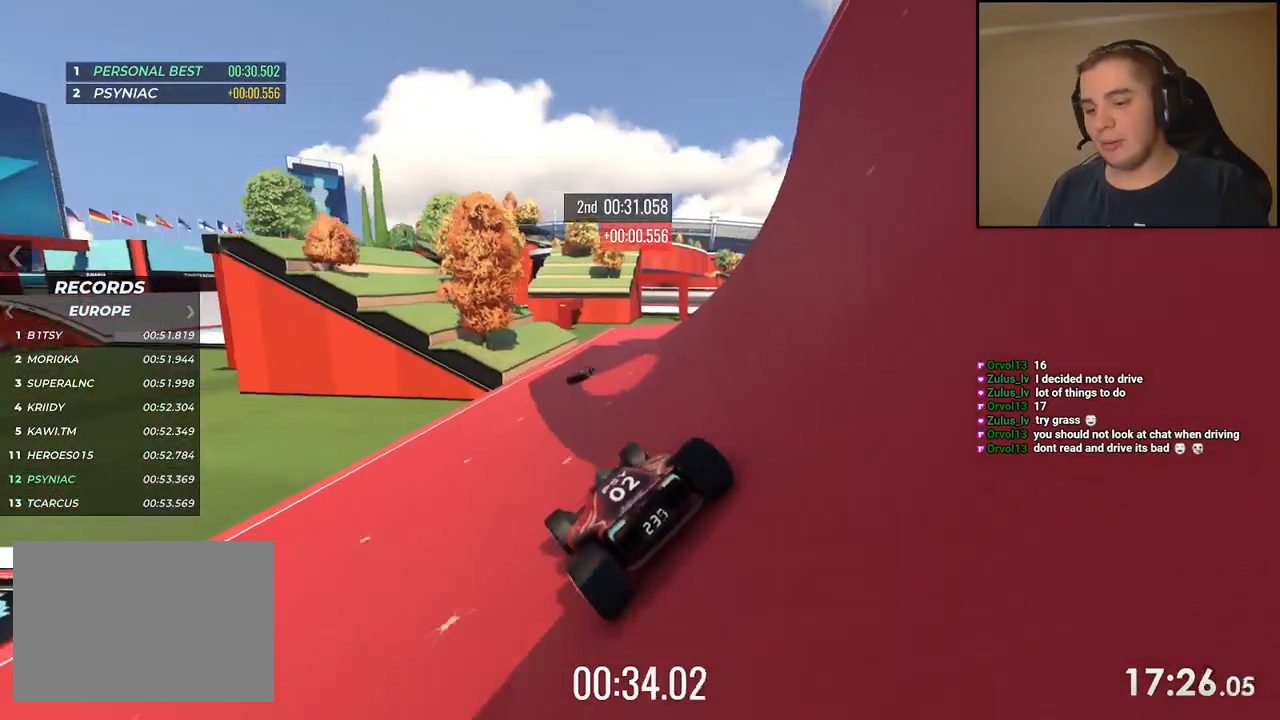
{"keys": ["right", "up"], "events": []}
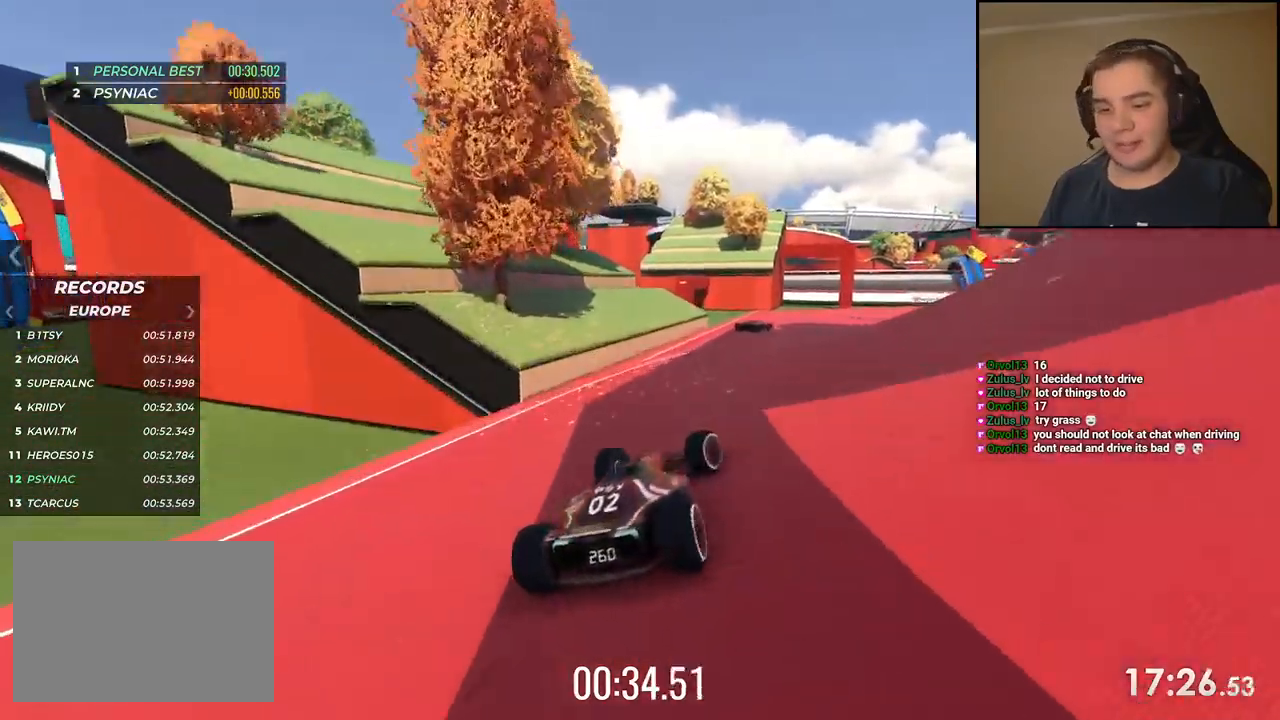
{"keys": ["up"], "events": [[484, "right", "up"]]}
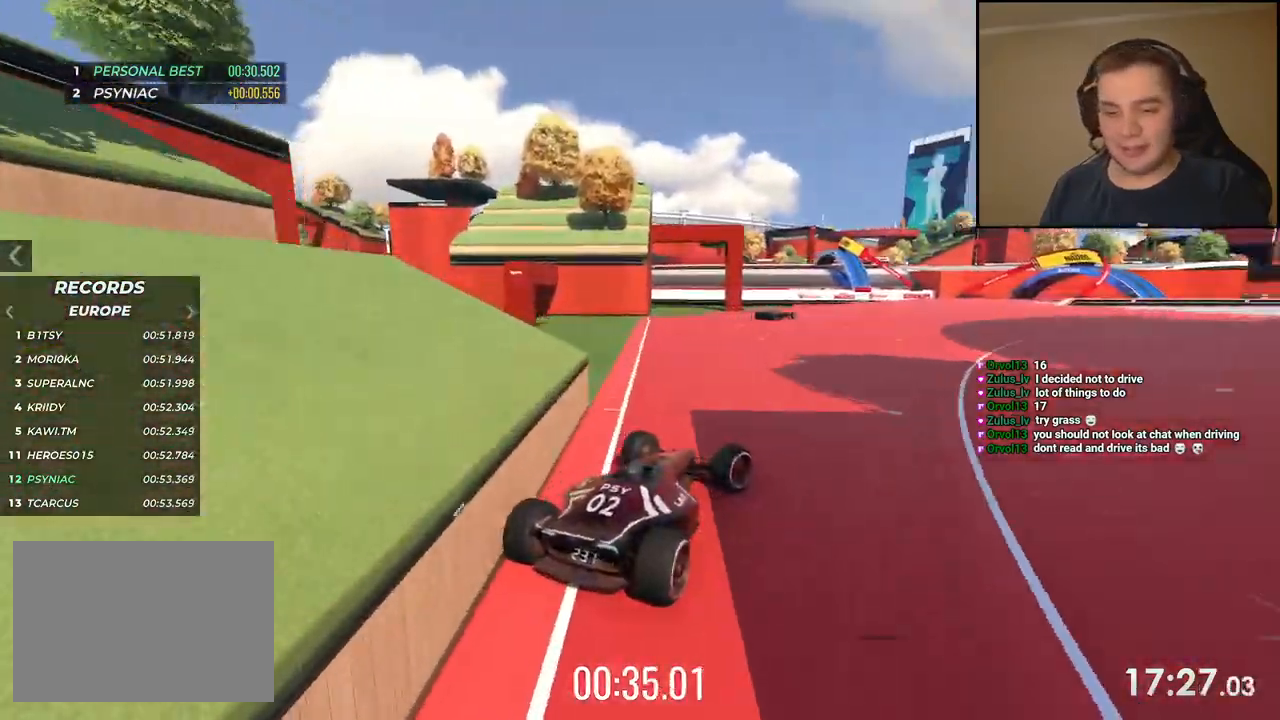
{"keys": ["up"], "events": [[33, "right", "down"], [284, "right", "up"]]}
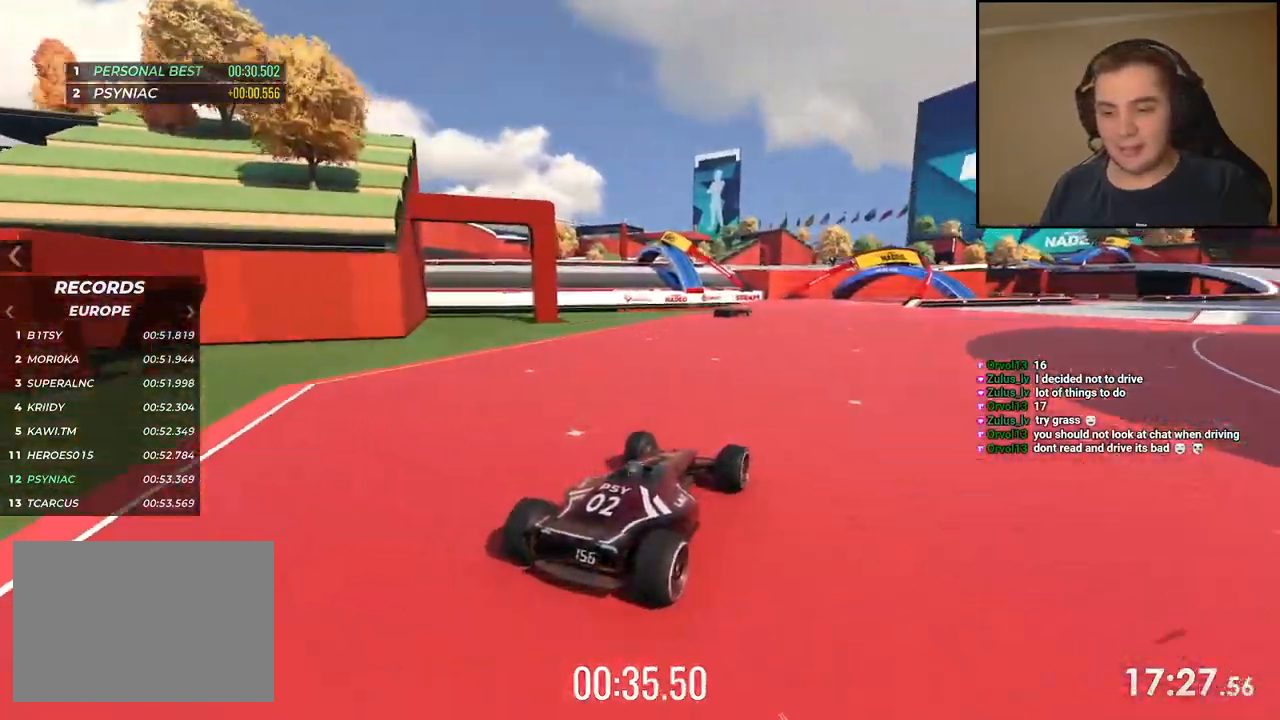
{"keys": ["right", "up"], "events": [[100, "left", "down"], [267, "left", "up"], [367, "right", "down"]]}
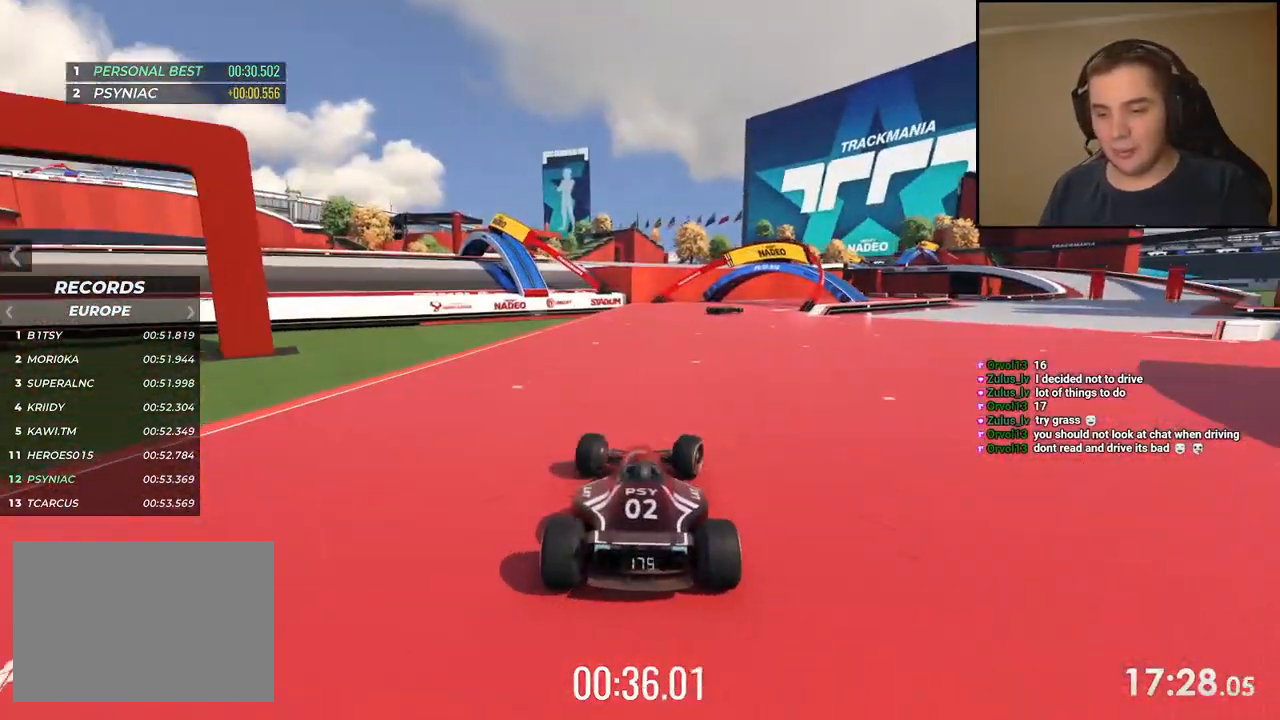
{"keys": ["right", "up"], "events": [[16, "right", "up"], [150, "right", "down"], [300, "right", "up"], [467, "right", "down"]]}
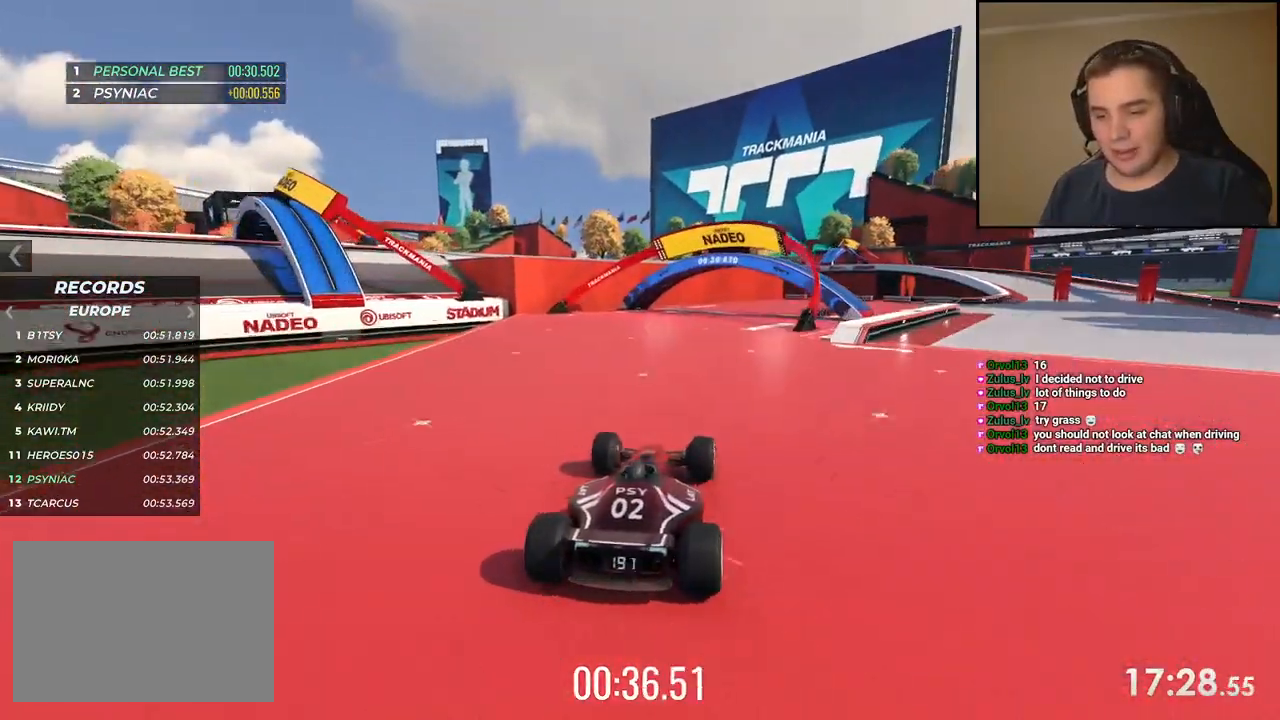
{"keys": ["right", "up"], "events": []}
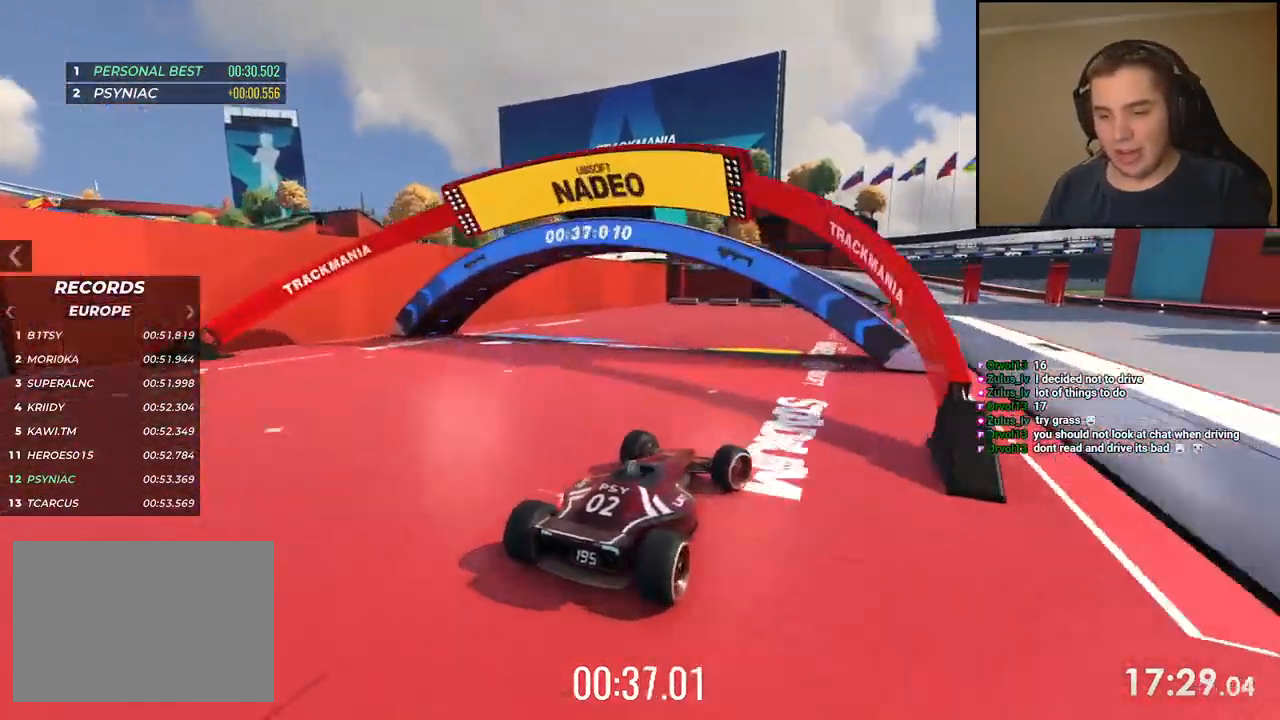
{"keys": ["right", "up"], "events": [[66, "right", "up"], [250, "right", "down"], [384, "right", "up"], [467, "right", "down"]]}
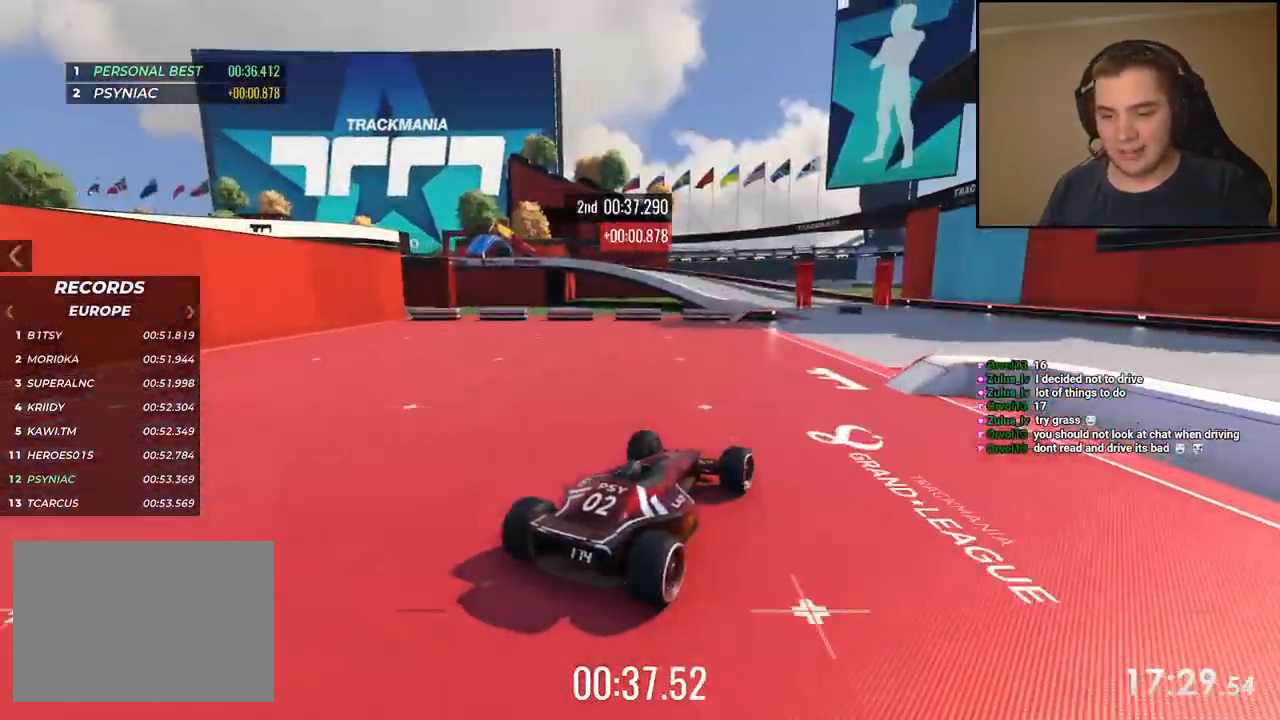
{"keys": ["left", "up"], "events": [[83, "right", "up"], [400, "left", "down"]]}
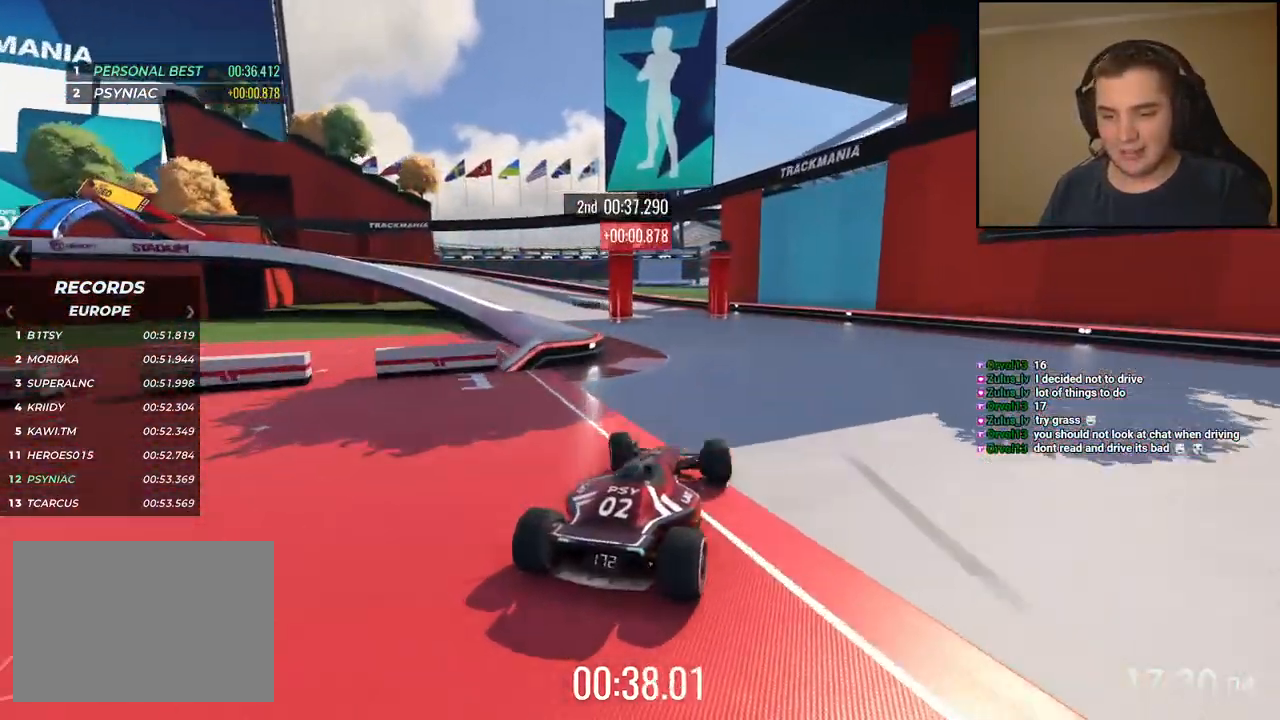
{"keys": ["up"], "events": [[17, "left", "up"], [201, "left", "down"], [501, "left", "up"]]}